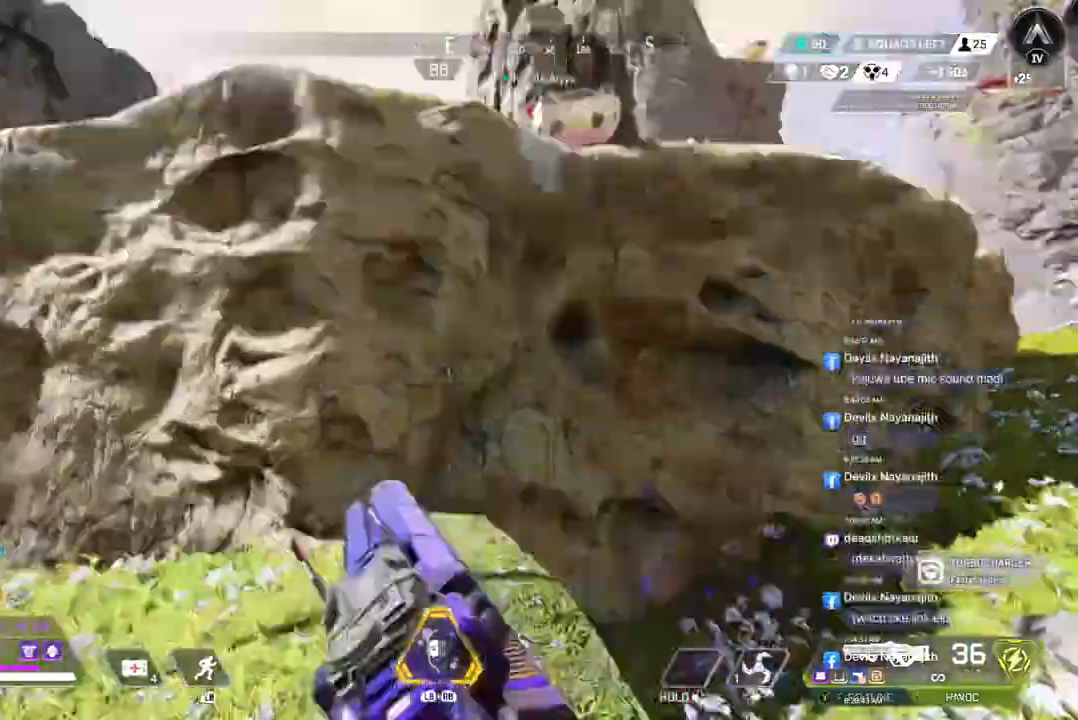
Gameplay with a controller (Xbox layout); each line is a JSON object with the inputs held at the frame after it. "events" lists button and stick changes between this image and that frame as [ms after this image, input, new state], when the widget could be followed in between. Not read: HOME.
{"buttons": [], "left_stick": "up", "right_stick": "center", "events": [[33, "left_stick", "up"], [67, "right_stick", "center"]]}
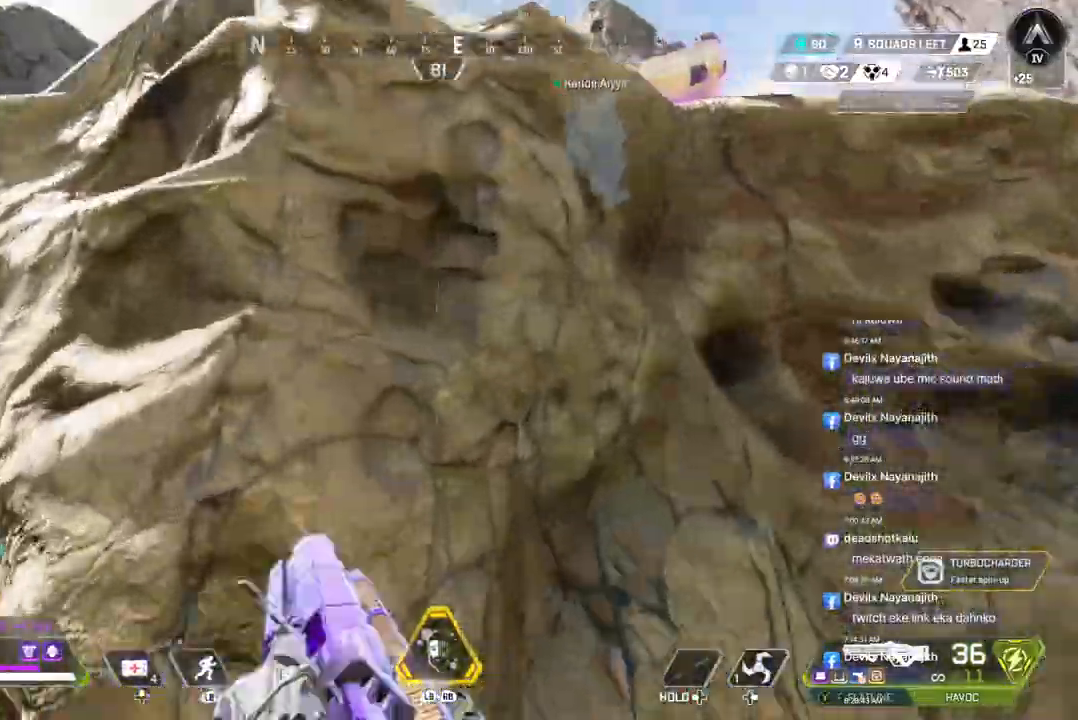
{"buttons": [], "left_stick": "up", "right_stick": "center", "events": [[100, "A", "down"], [133, "right_stick", "up"], [267, "A", "up"], [300, "right_stick", "center"]]}
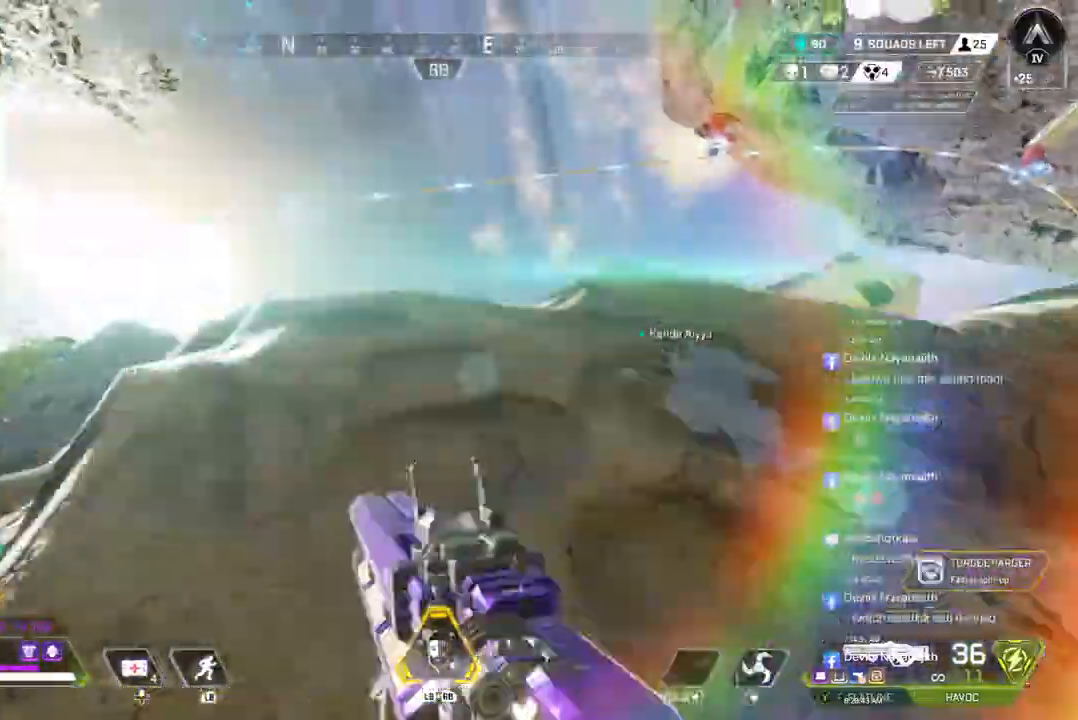
{"buttons": [], "left_stick": "up", "right_stick": "center", "events": []}
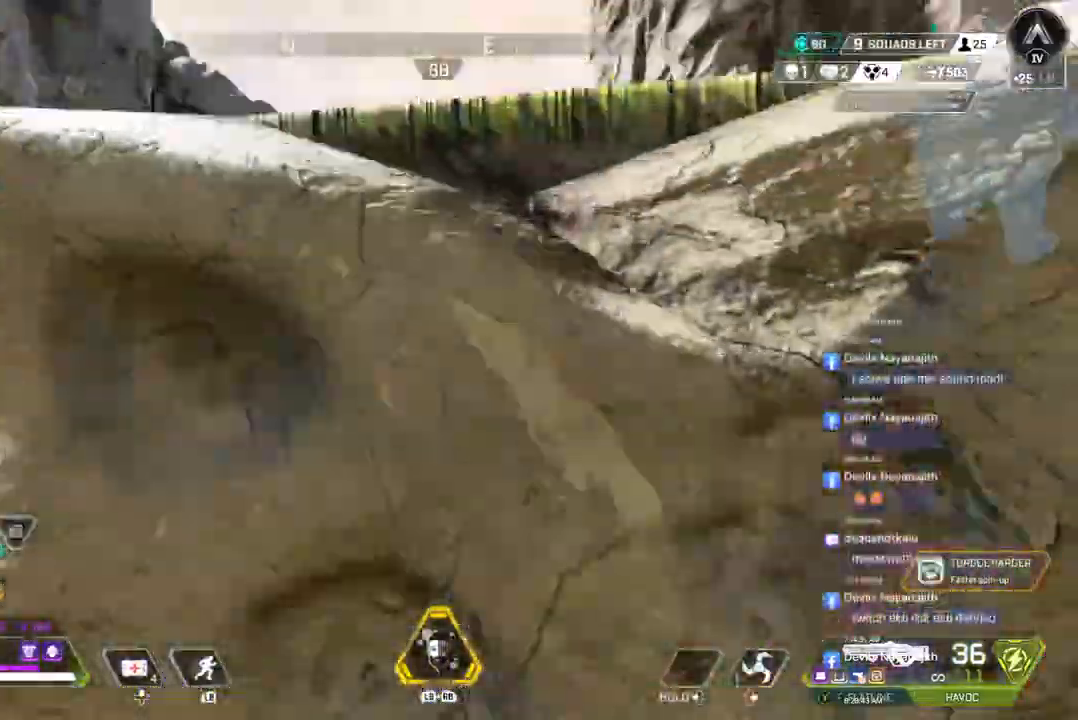
{"buttons": ["A"], "left_stick": "up", "right_stick": "center", "events": [[500, "A", "down"]]}
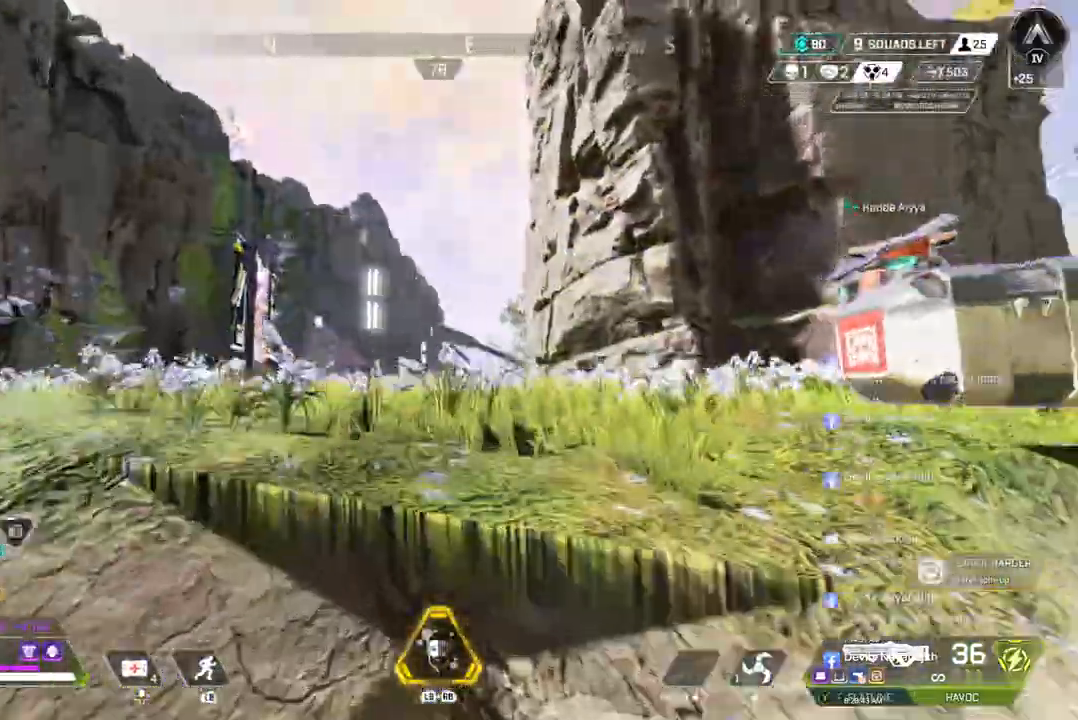
{"buttons": [], "left_stick": "up", "right_stick": "center", "events": [[167, "A", "up"], [300, "right_stick", "up-right"], [433, "right_stick", "center"]]}
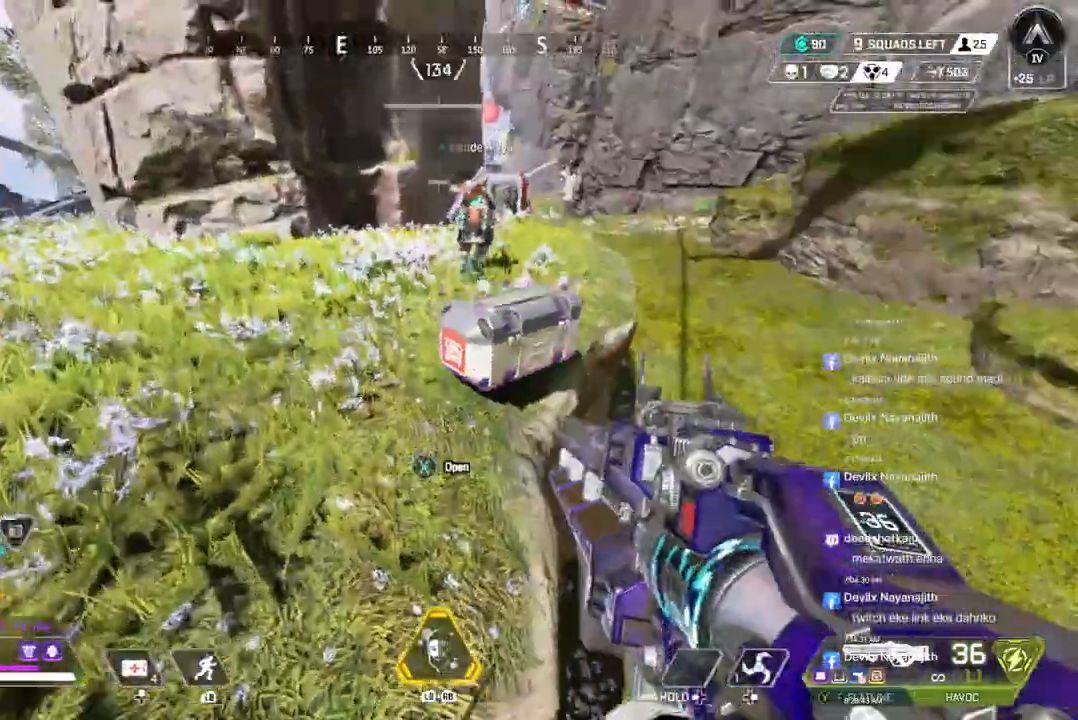
{"buttons": [], "left_stick": "center", "right_stick": "center", "events": [[33, "X", "down"], [100, "left_stick", "center"], [500, "X", "up"]]}
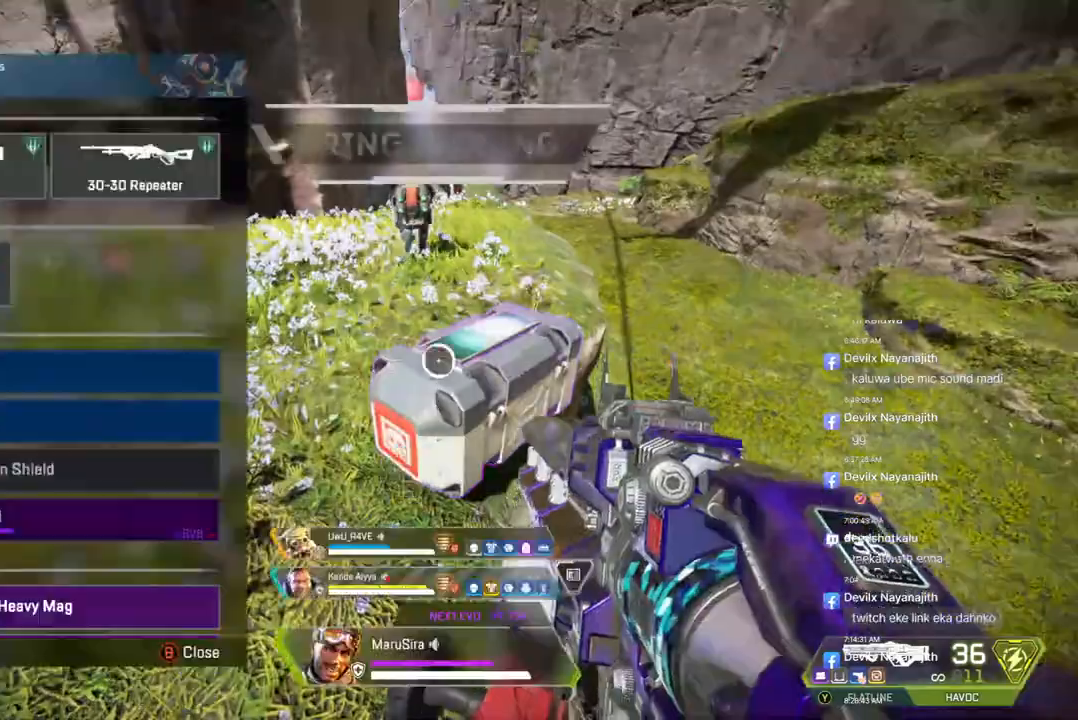
{"buttons": [], "left_stick": "center", "right_stick": "center", "events": []}
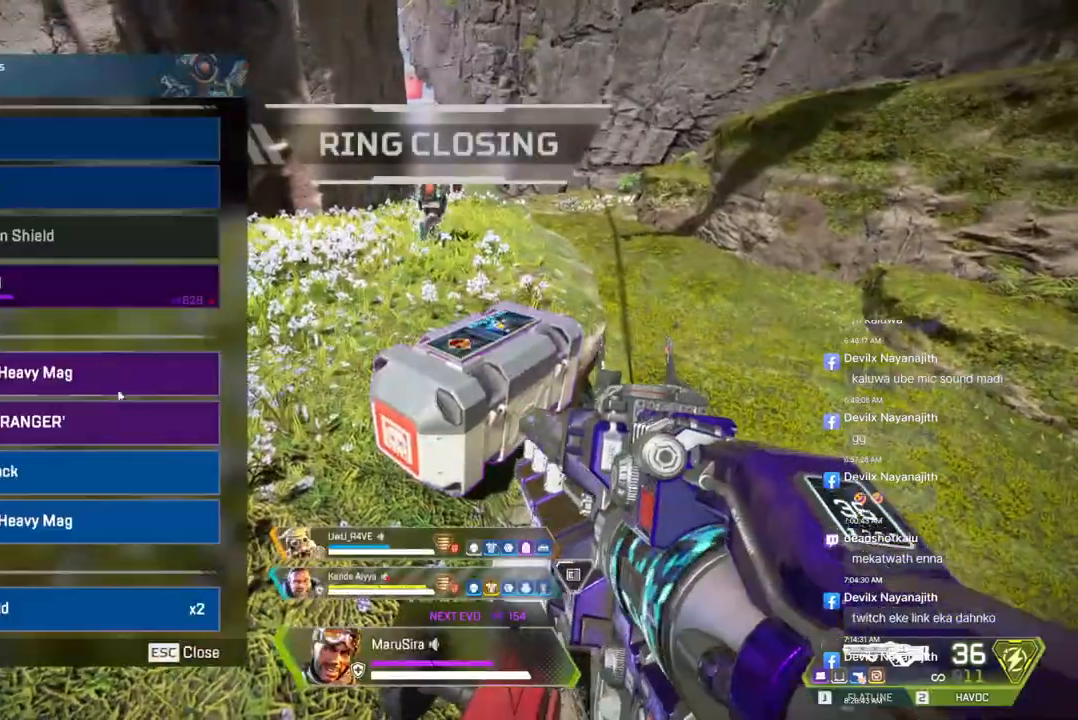
{"buttons": [], "left_stick": "center", "right_stick": "up-left", "events": [[400, "right_stick", "up-left"]]}
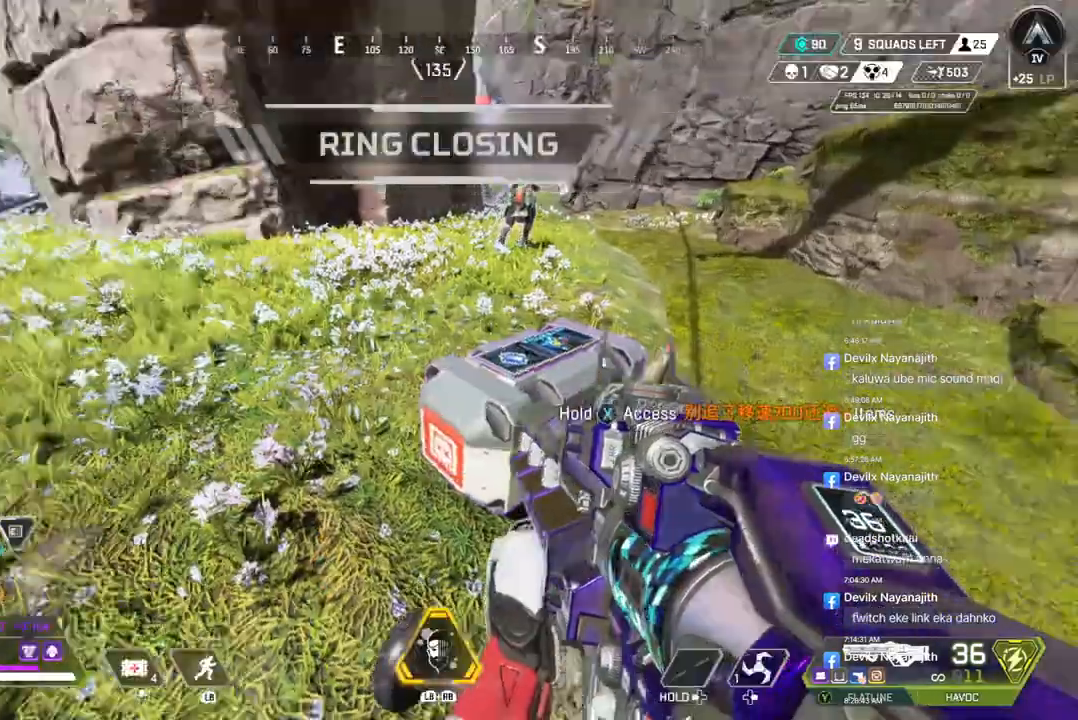
{"buttons": [], "left_stick": "center", "right_stick": "center", "events": [[200, "right_stick", "center"]]}
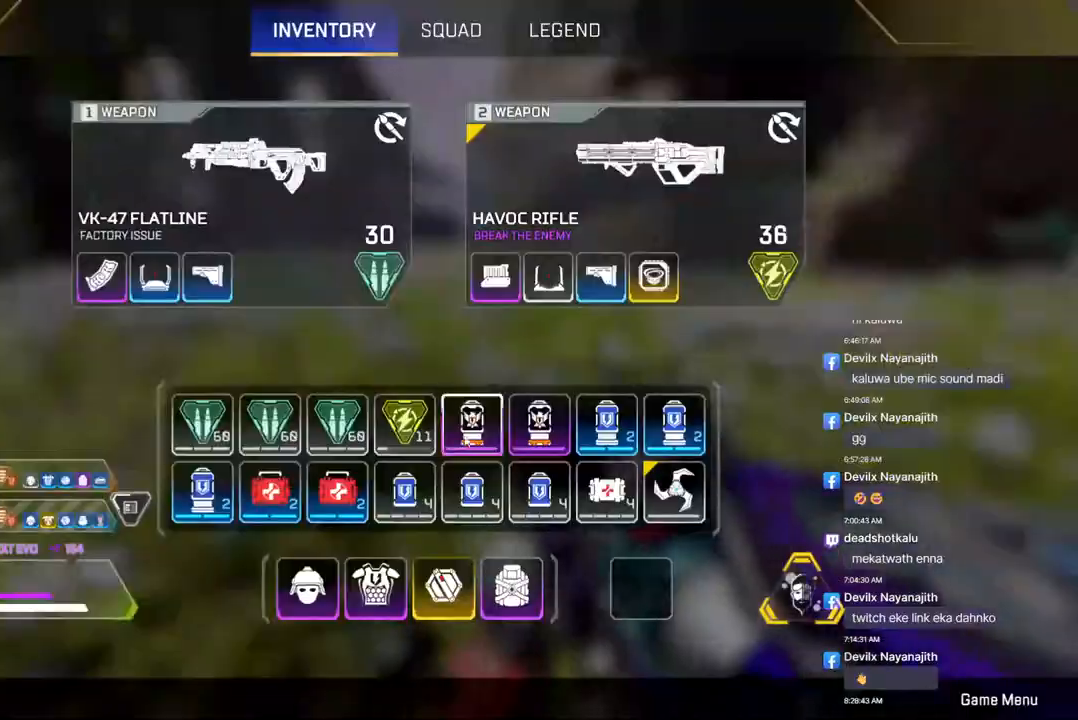
{"buttons": [], "left_stick": "center", "right_stick": "center", "events": []}
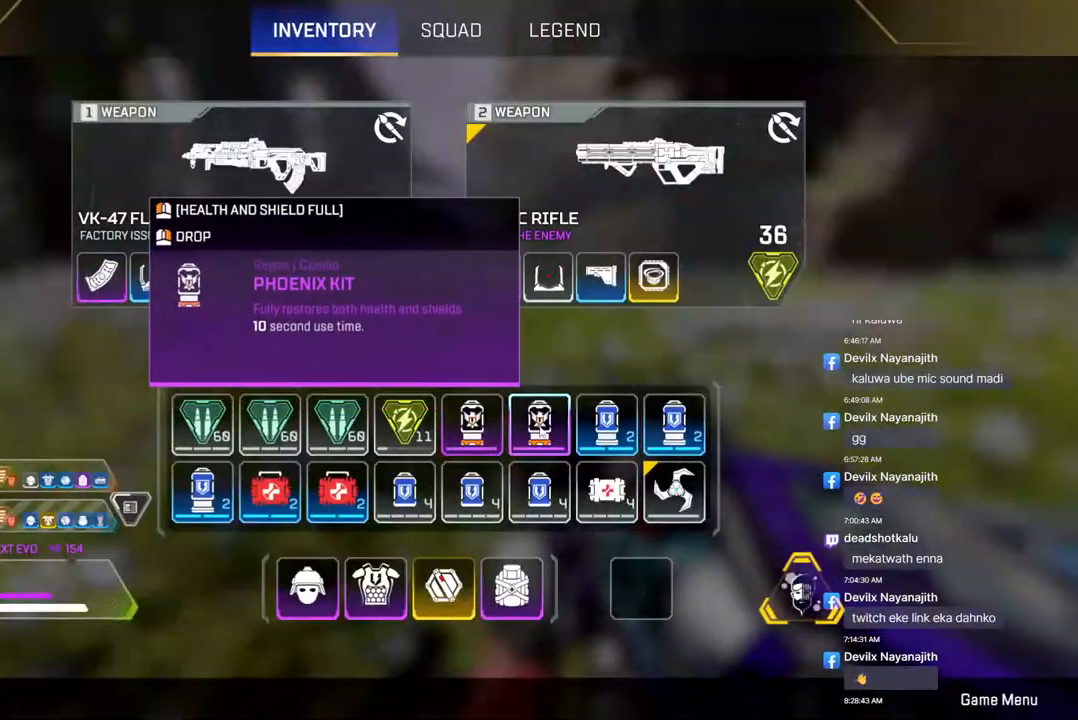
{"buttons": [], "left_stick": "center", "right_stick": "center", "events": []}
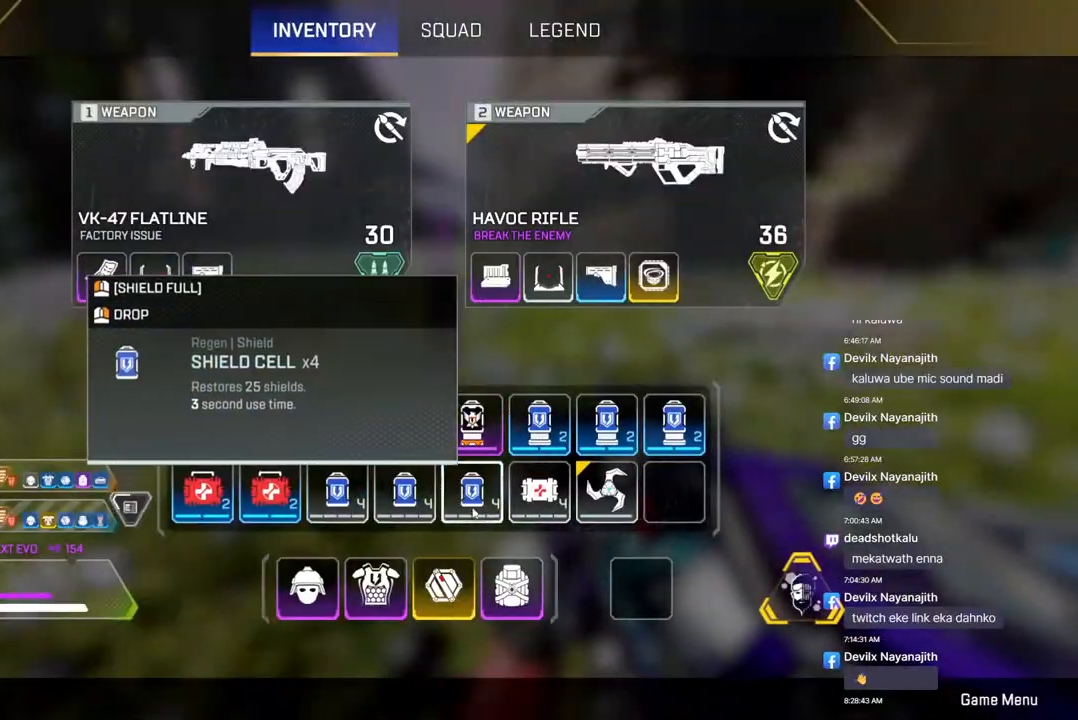
{"buttons": [], "left_stick": "center", "right_stick": "center", "events": []}
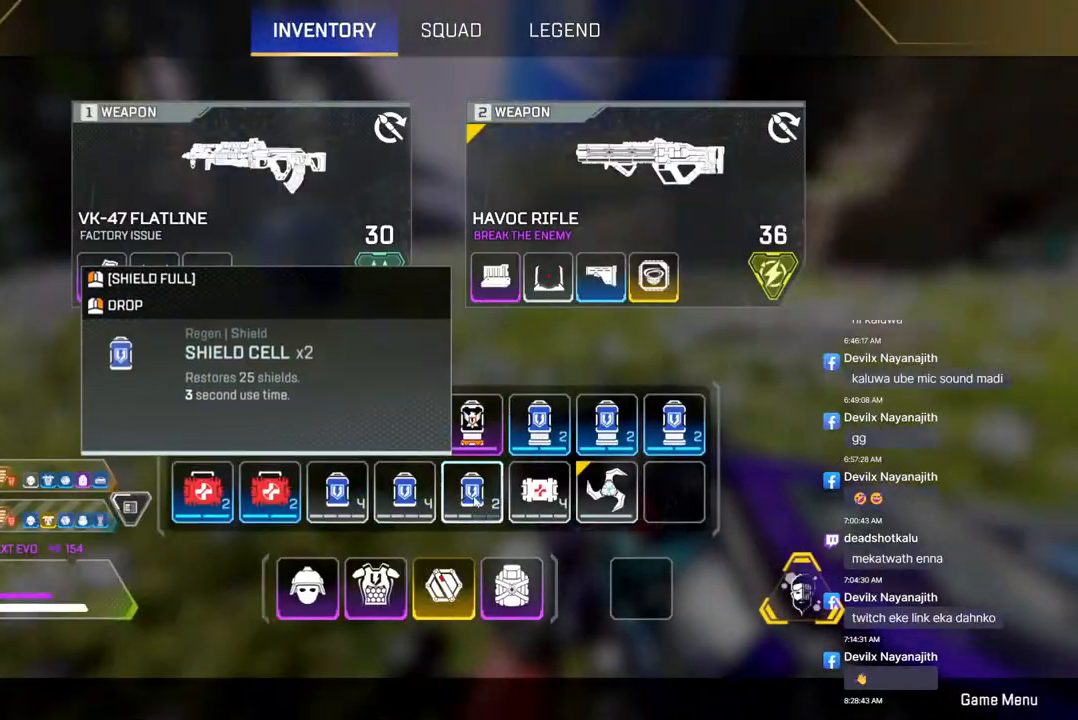
{"buttons": [], "left_stick": "center", "right_stick": "center", "events": []}
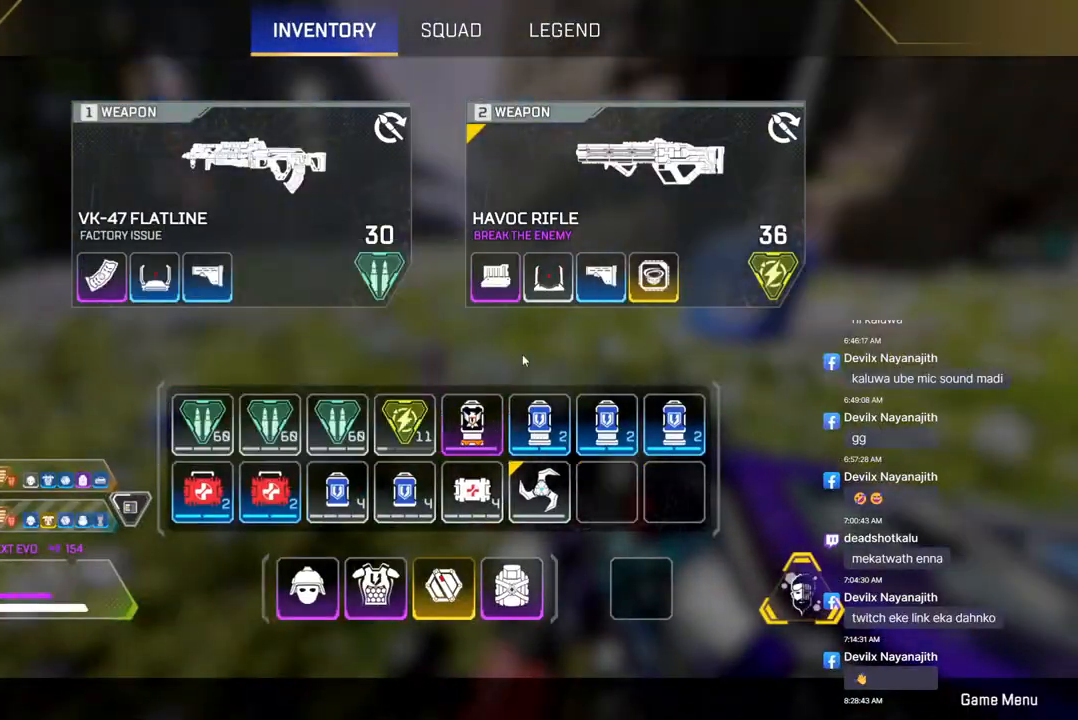
{"buttons": ["X"], "left_stick": "center", "right_stick": "center", "events": [[233, "right_stick", "right"], [367, "right_stick", "center"], [433, "X", "down"]]}
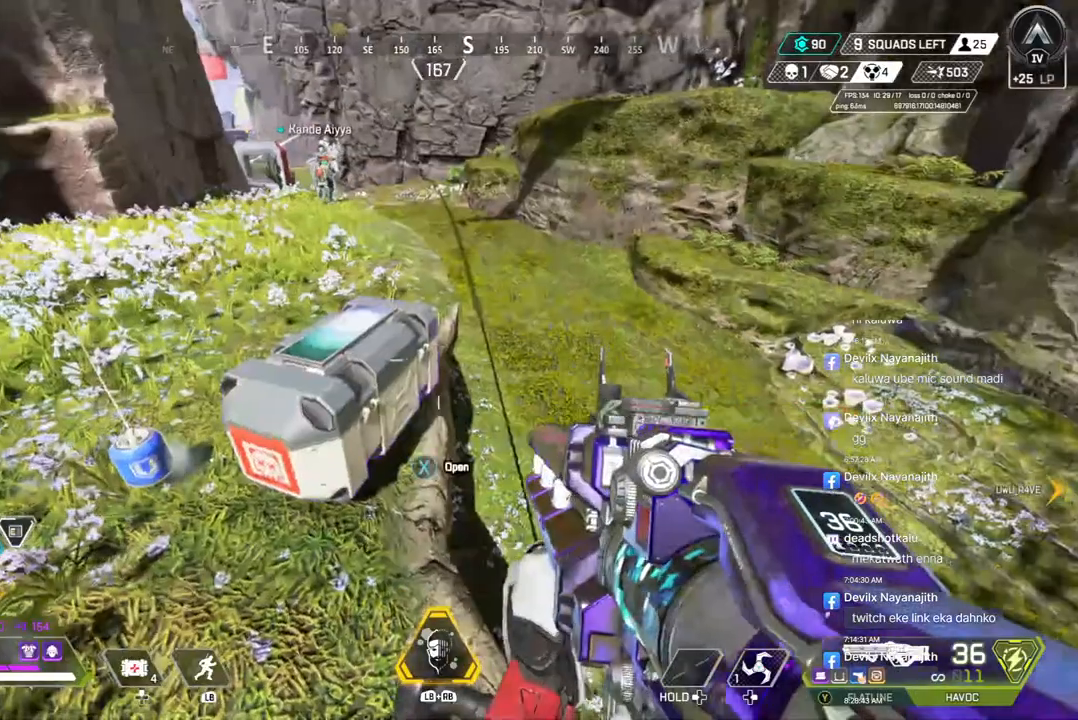
{"buttons": [], "left_stick": "center", "right_stick": "center", "events": [[67, "right_stick", "up-left"], [133, "right_stick", "center"], [467, "X", "up"]]}
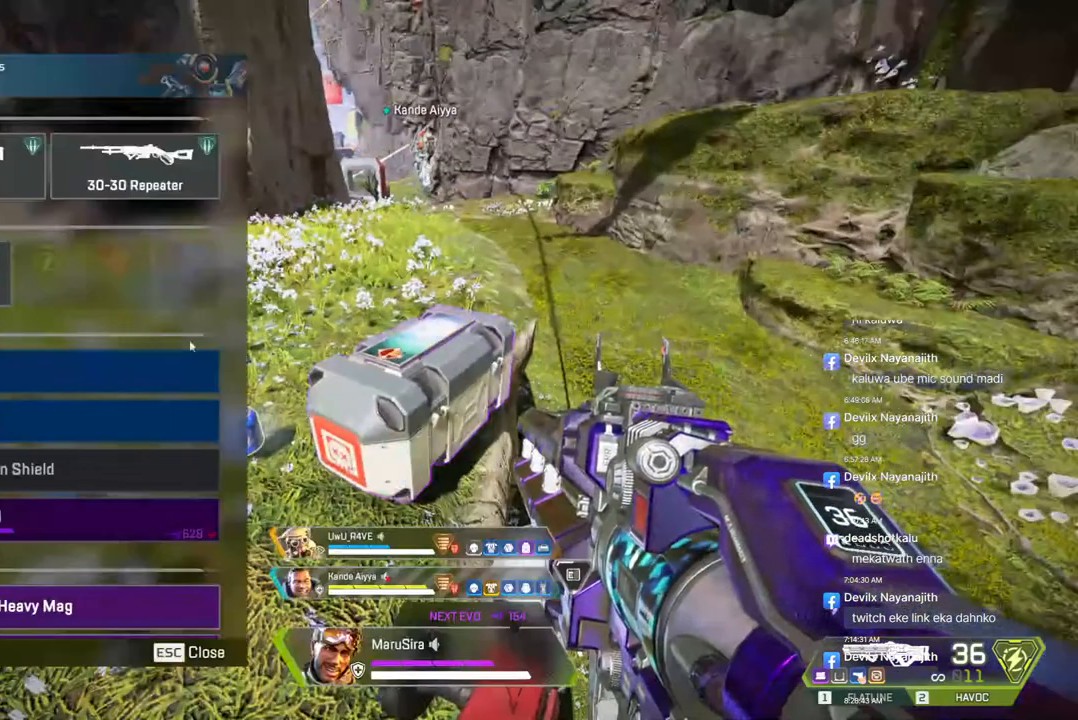
{"buttons": [], "left_stick": "center", "right_stick": "center", "events": []}
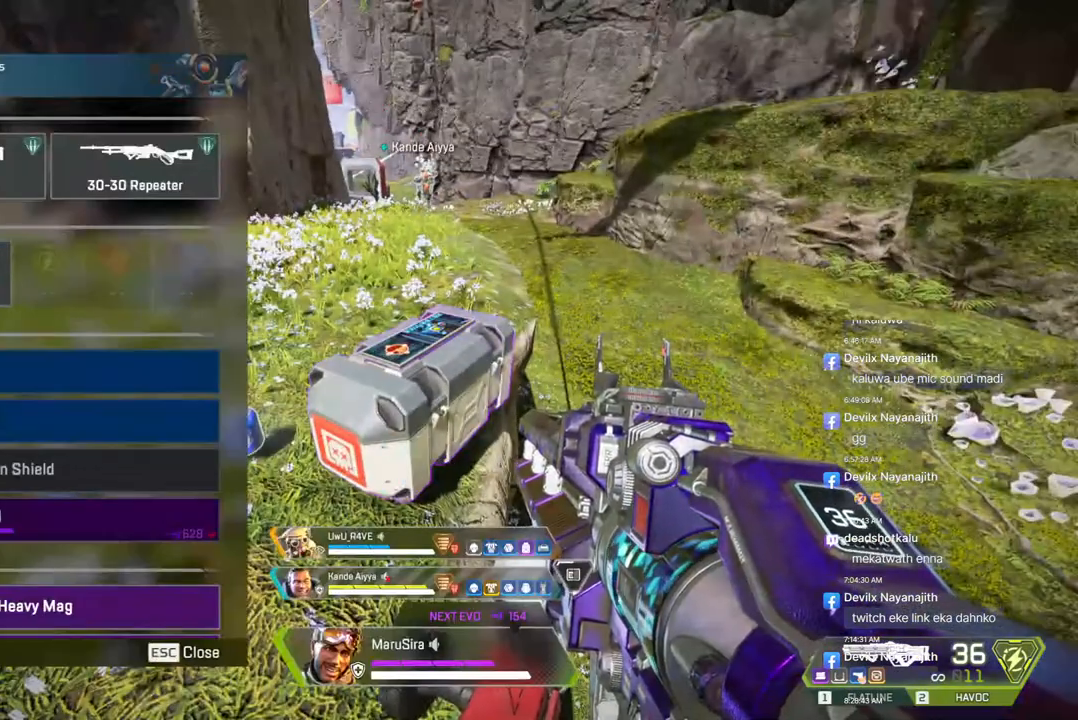
{"buttons": [], "left_stick": "center", "right_stick": "center", "events": []}
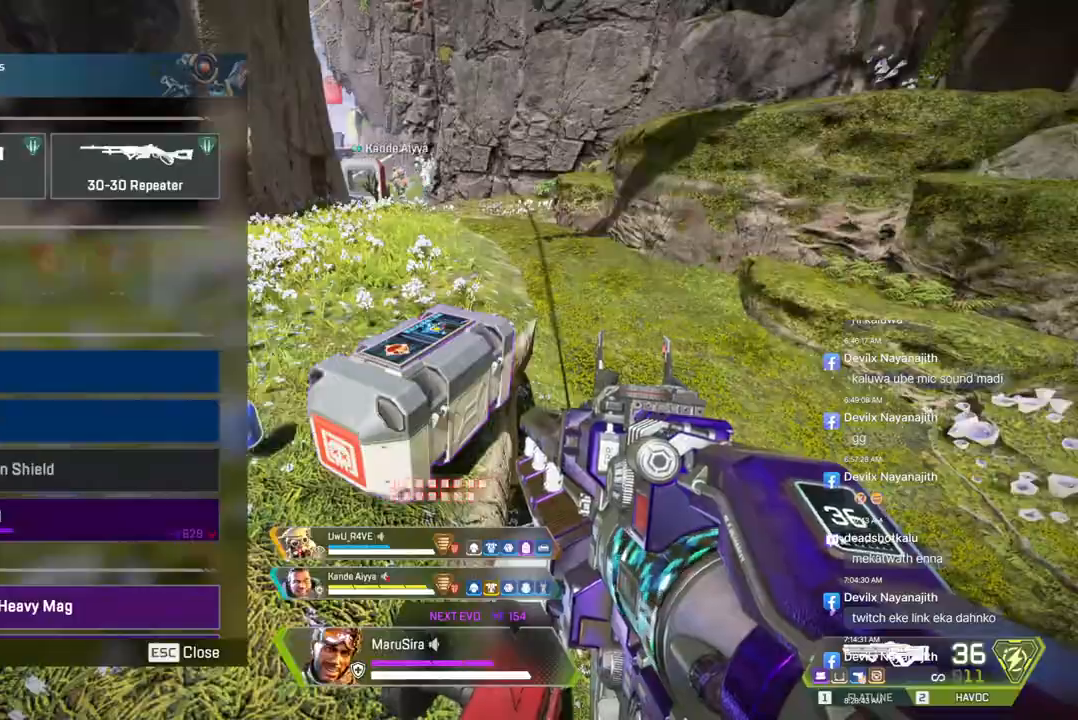
{"buttons": [], "left_stick": "center", "right_stick": "center", "events": []}
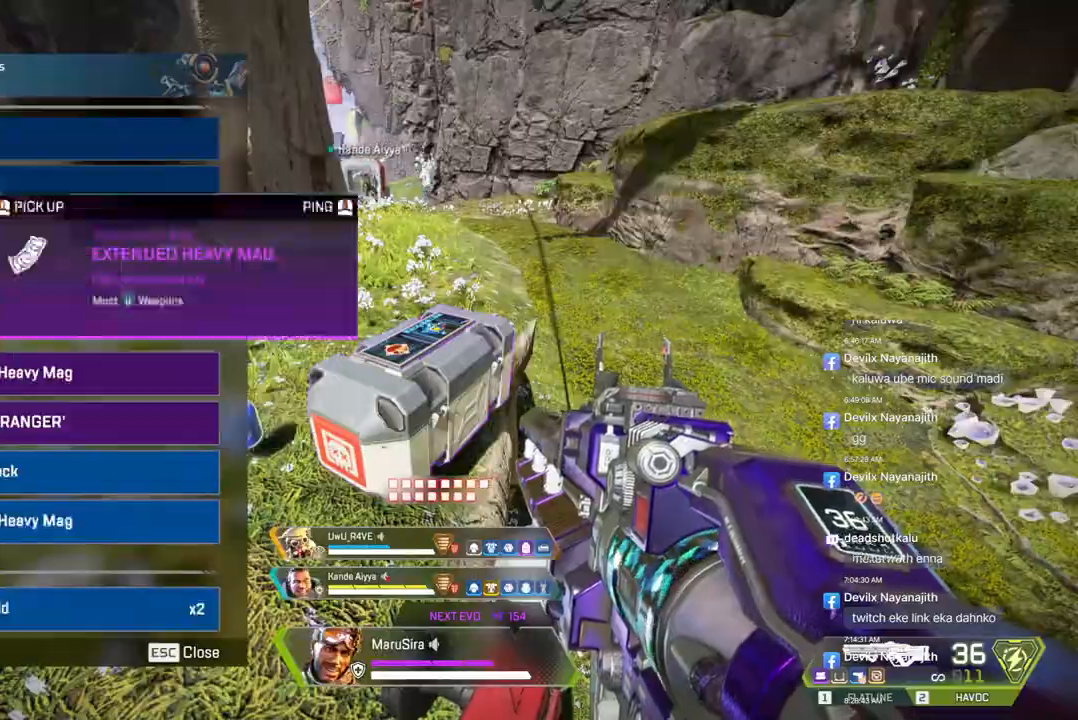
{"buttons": [], "left_stick": "up", "right_stick": "center", "events": [[267, "right_stick", "up-left"], [333, "right_stick", "center"], [433, "left_stick", "up"]]}
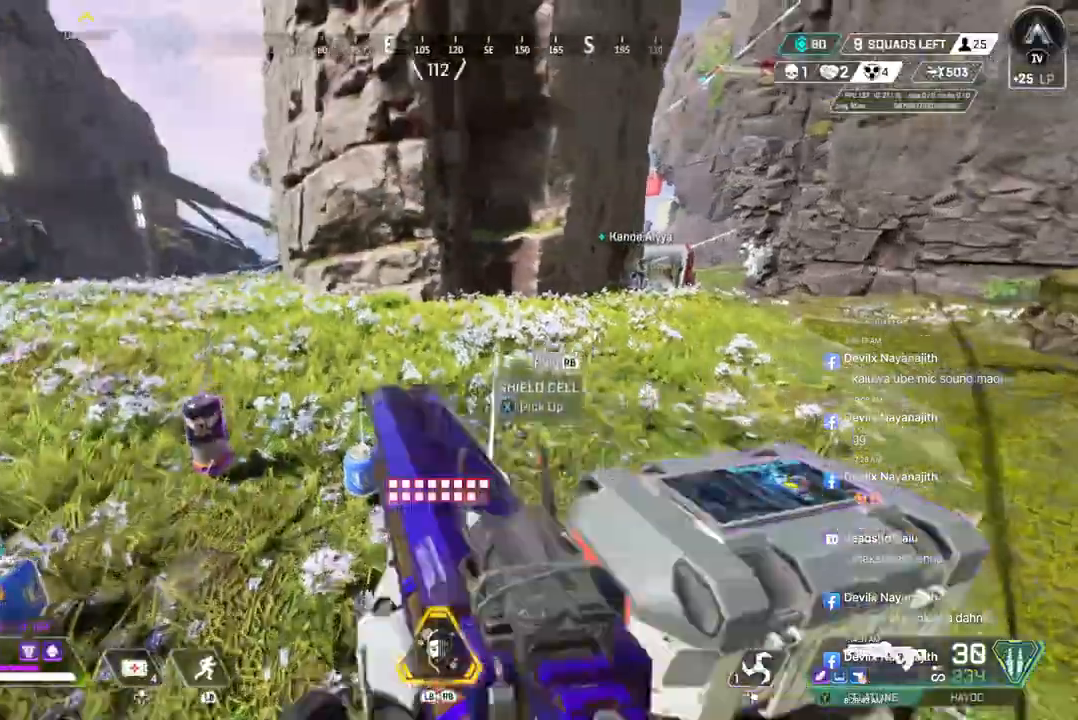
{"buttons": ["B"], "left_stick": "up", "right_stick": "up-right", "events": [[367, "right_stick", "up-right"], [433, "B", "down"]]}
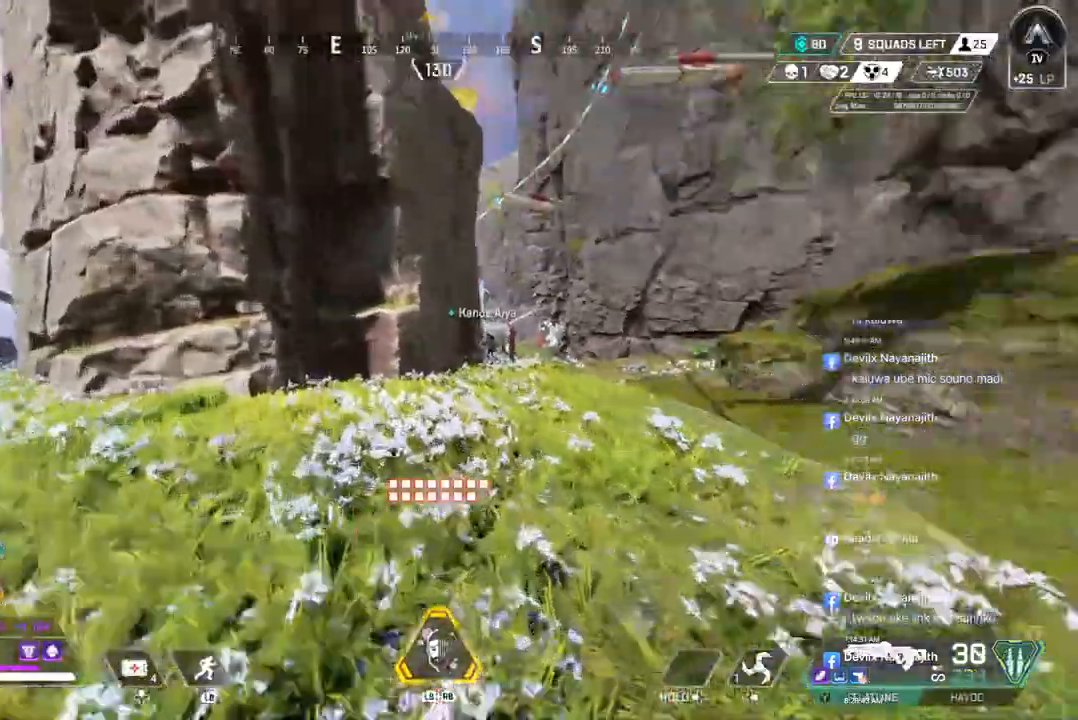
{"buttons": [], "left_stick": "up", "right_stick": "center", "events": [[67, "right_stick", "center"], [167, "A", "down"], [300, "B", "up"], [367, "A", "up"]]}
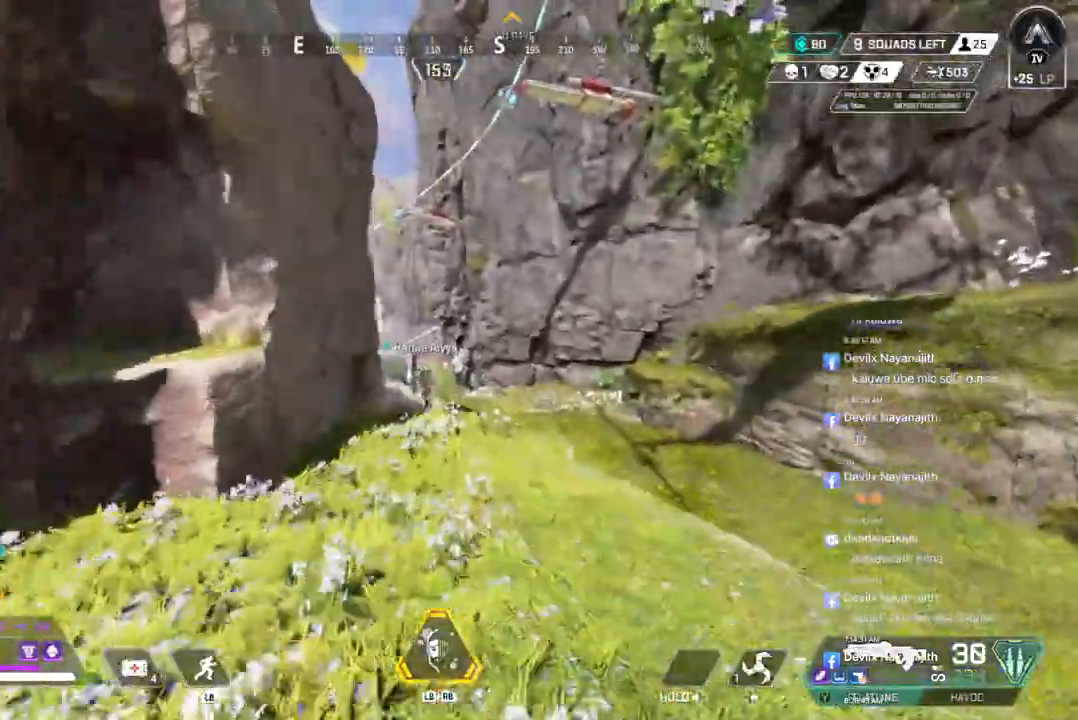
{"buttons": [], "left_stick": "up", "right_stick": "center", "events": []}
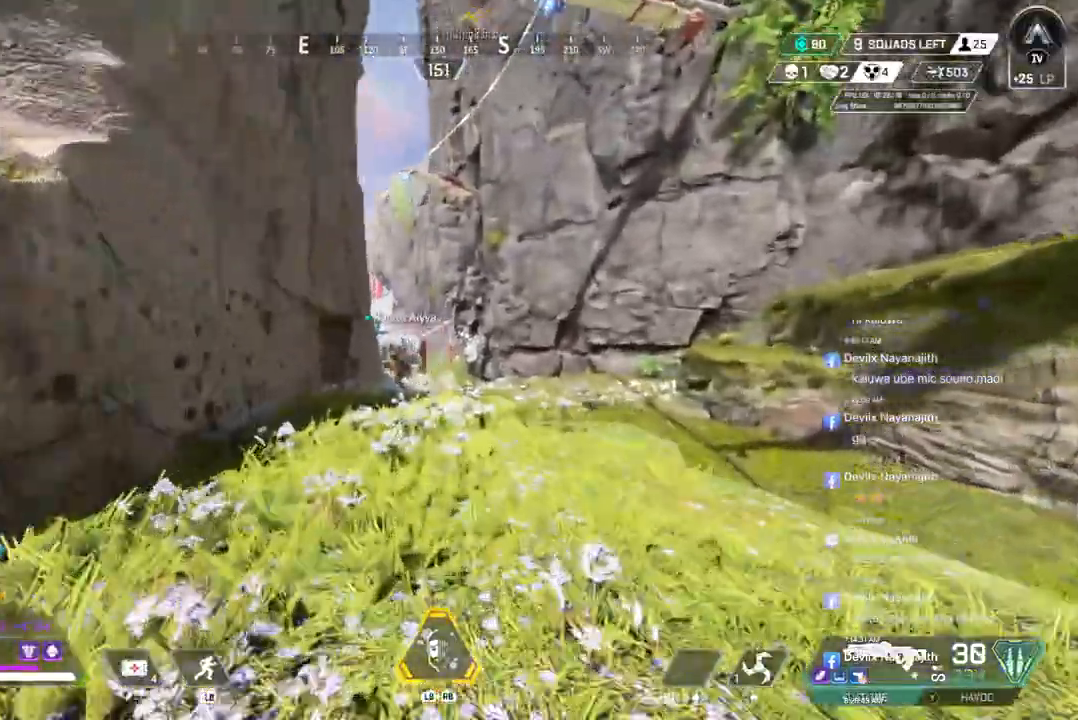
{"buttons": [], "left_stick": "up", "right_stick": "center", "events": []}
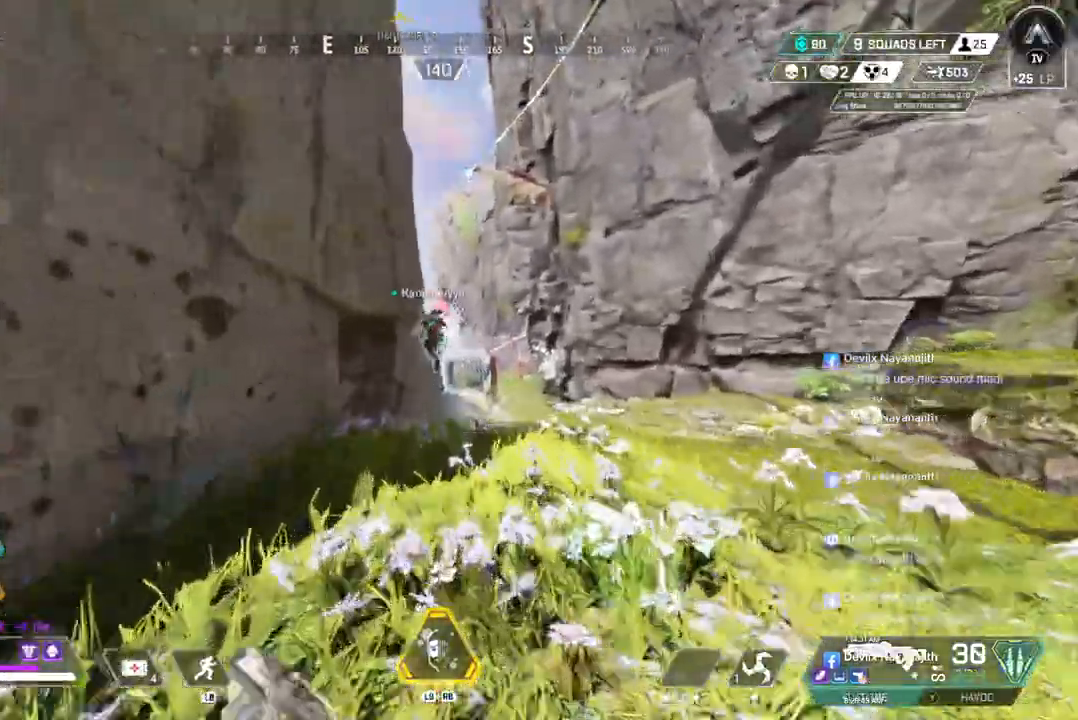
{"buttons": [], "left_stick": "up", "right_stick": "center", "events": []}
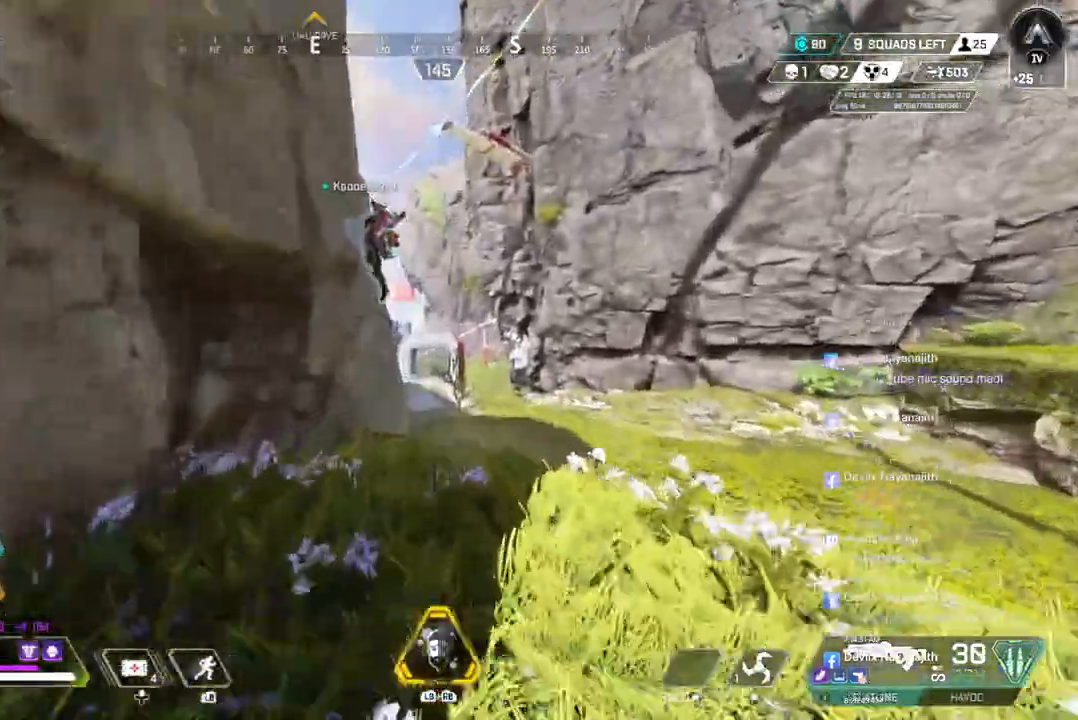
{"buttons": ["A", "B"], "left_stick": "up", "right_stick": "center", "events": [[167, "B", "down"], [467, "A", "down"]]}
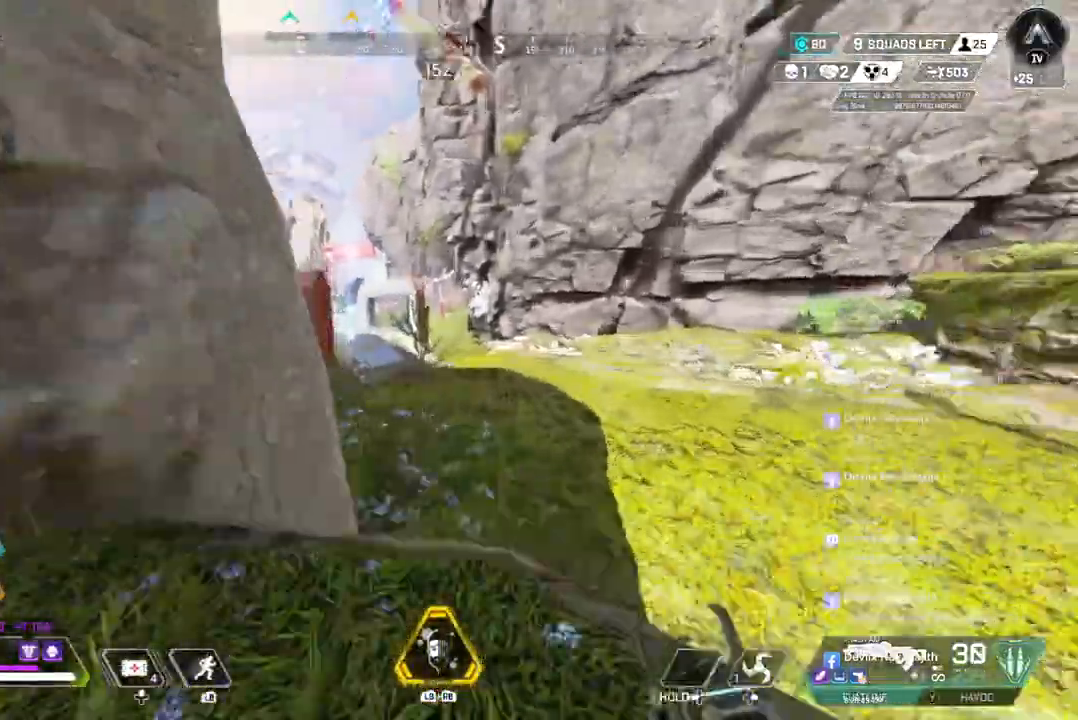
{"buttons": [], "left_stick": "up", "right_stick": "center", "events": [[33, "B", "up"], [100, "A", "up"]]}
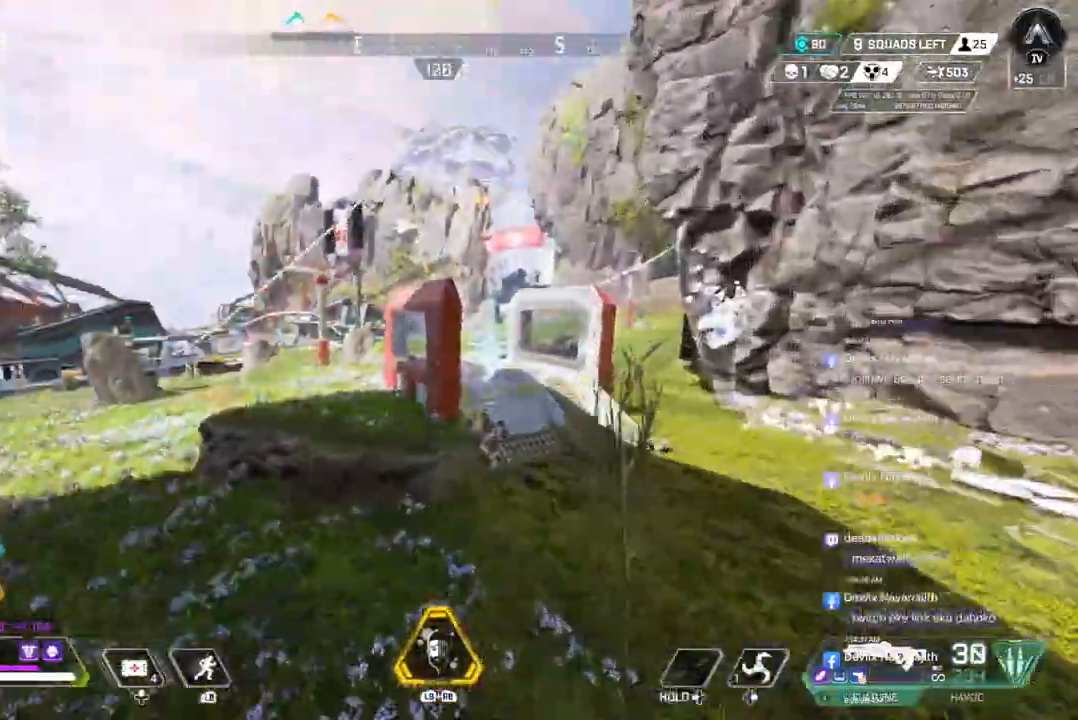
{"buttons": [], "left_stick": "up", "right_stick": "center", "events": [[100, "right_stick", "left"], [233, "right_stick", "center"]]}
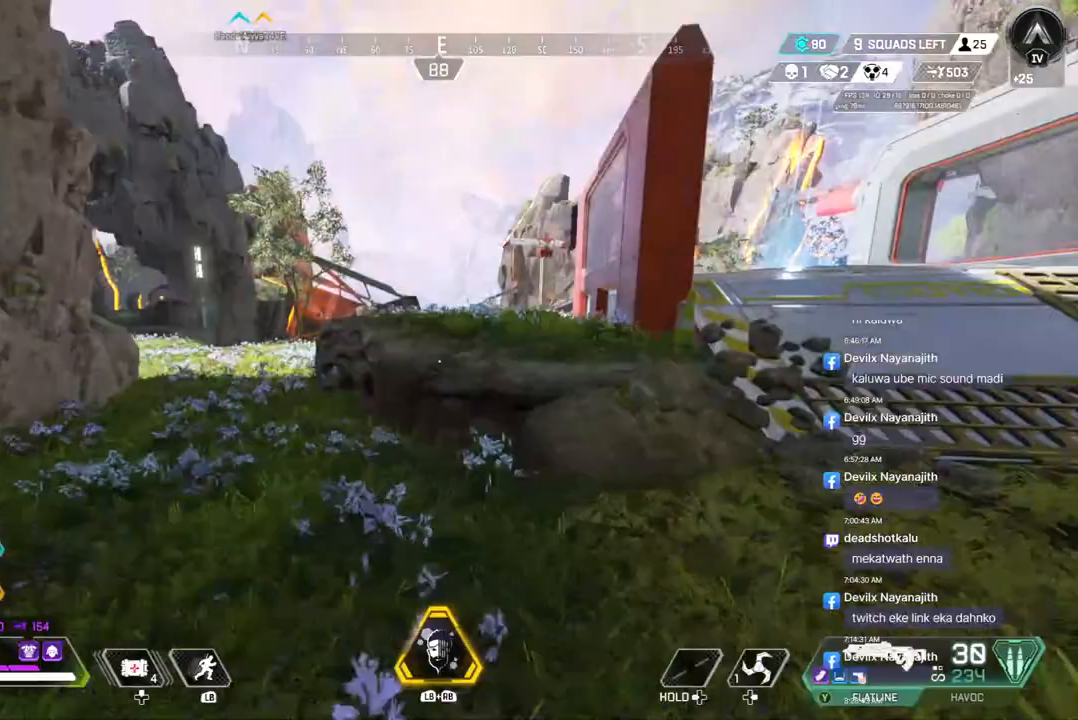
{"buttons": [], "left_stick": "up", "right_stick": "center", "events": [[100, "right_stick", "right"], [200, "right_stick", "center"]]}
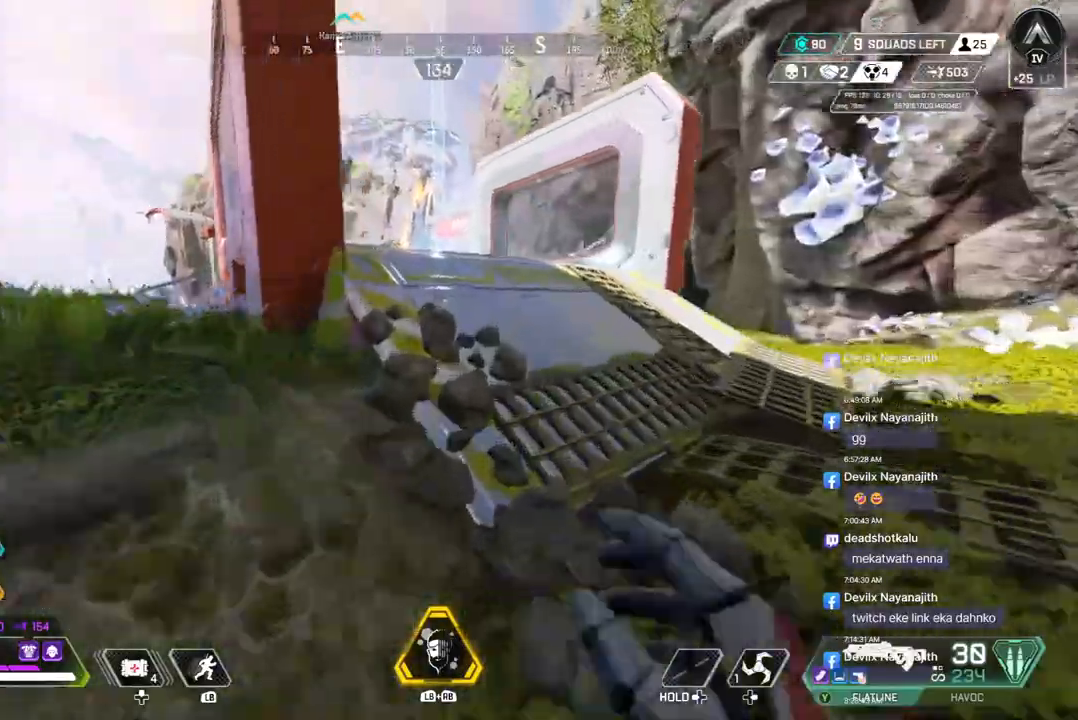
{"buttons": [], "left_stick": "up", "right_stick": "center", "events": []}